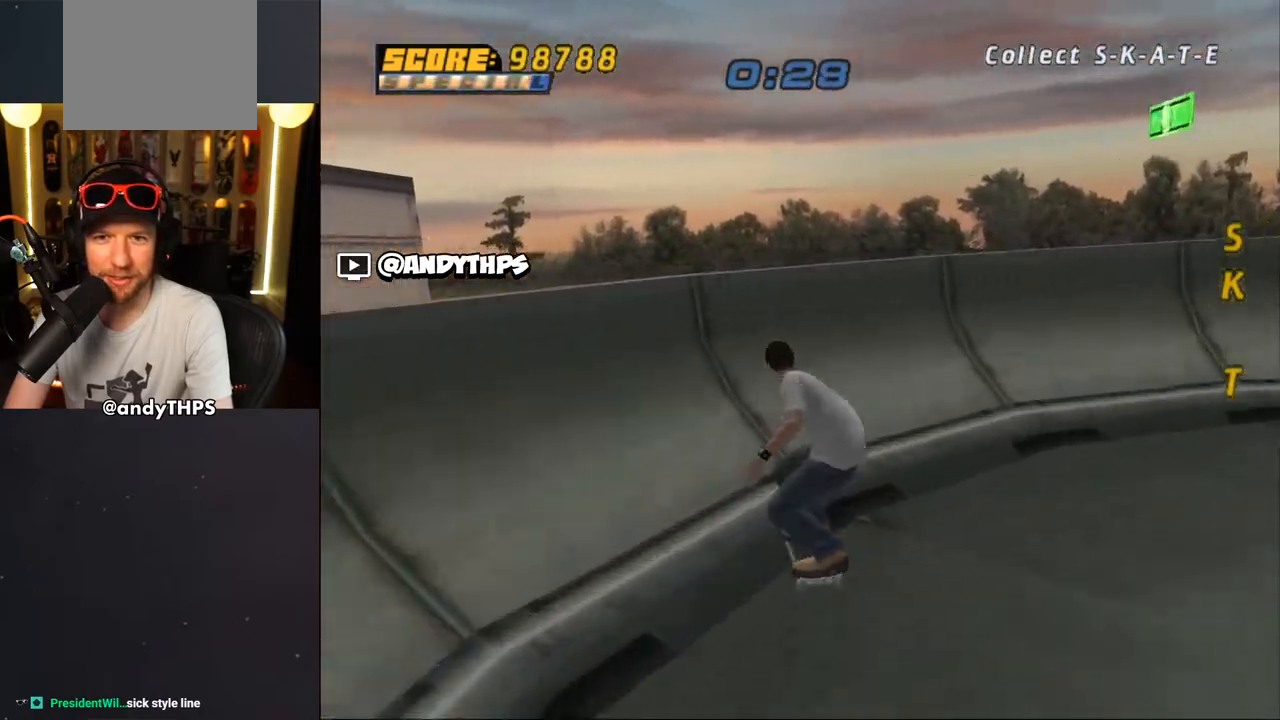
Gameplay with a controller (PlayStation layout); each line is a JSON object with the inputs held at the frame after it. "events" lists button and stick changes between this image and that frame as [ms after this image, input, new state], when the widget could be followed in between. Not read: L2 R2.
{"buttons": ["CROSS", "DPAD_DOWN"], "left_stick": "center", "right_stick": "center", "events": [[150, "DPAD_LEFT", "down"], [200, "DPAD_LEFT", "up"]]}
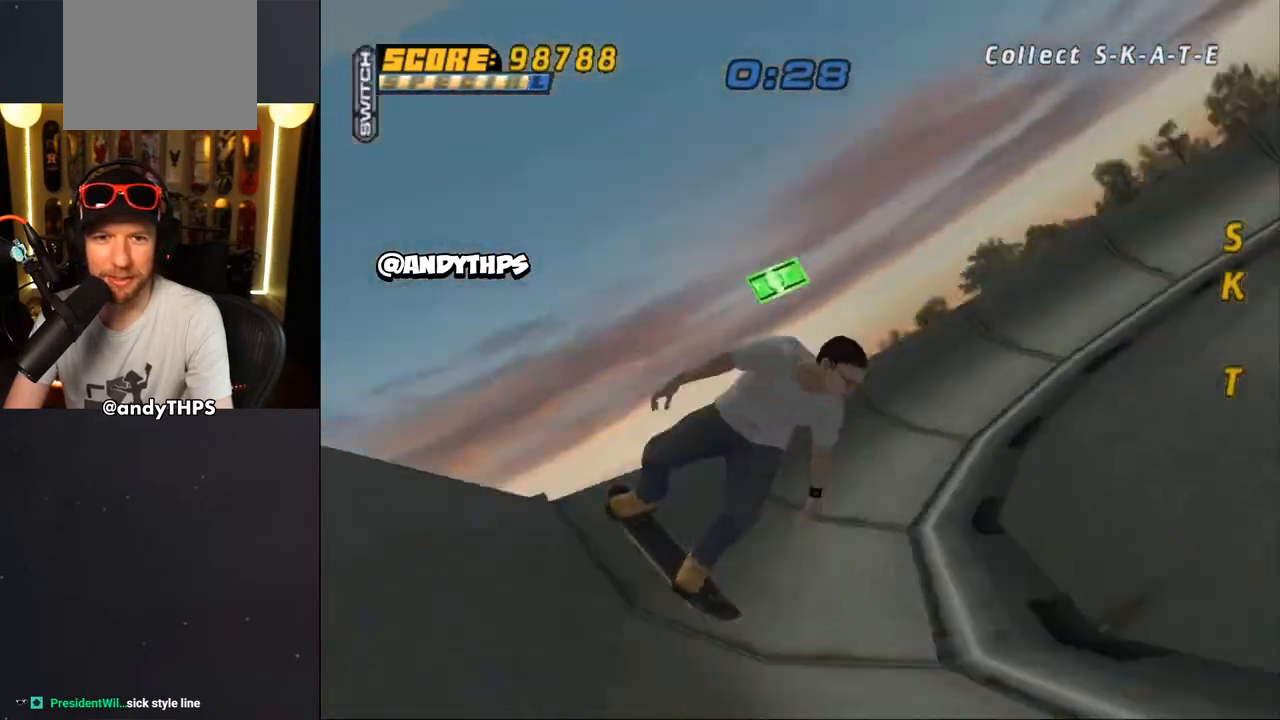
{"buttons": ["CROSS", "DPAD_DOWN"], "left_stick": "center", "right_stick": "center", "events": [[117, "DPAD_LEFT", "down"], [367, "DPAD_LEFT", "up"]]}
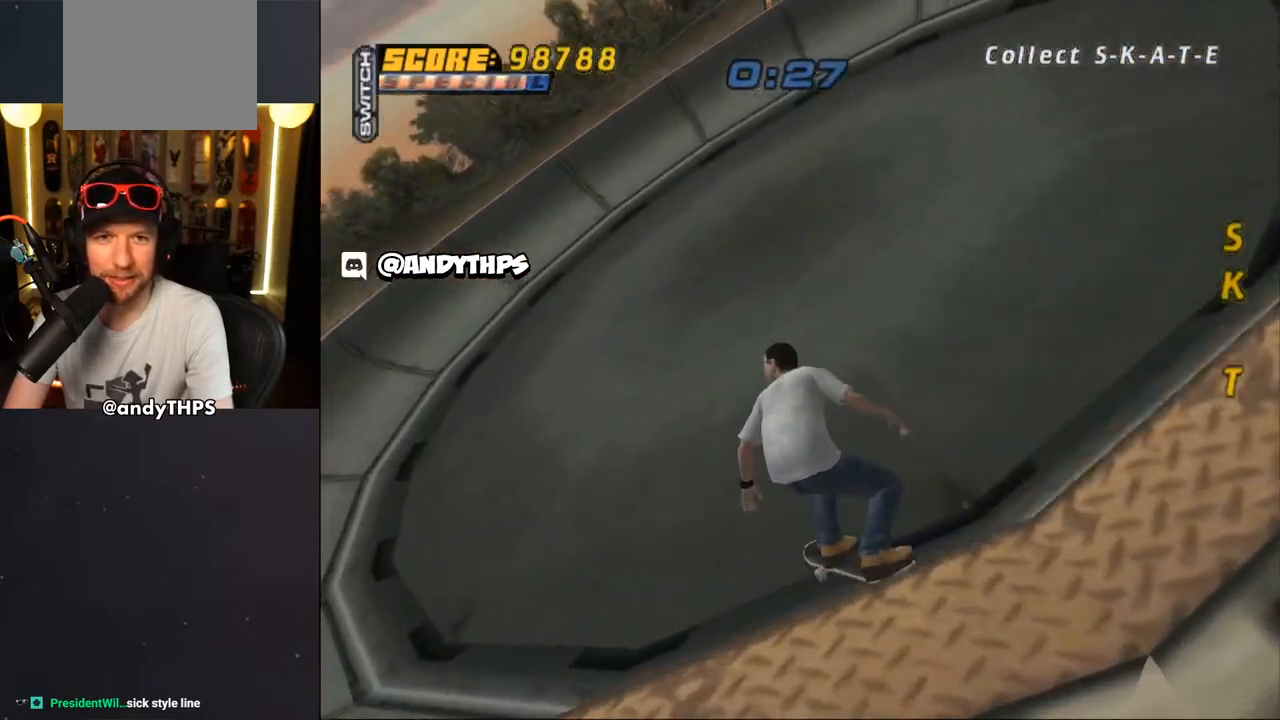
{"buttons": ["CROSS", "DPAD_DOWN", "DPAD_RIGHT"], "left_stick": "center", "right_stick": "center", "events": [[200, "DPAD_RIGHT", "down"]]}
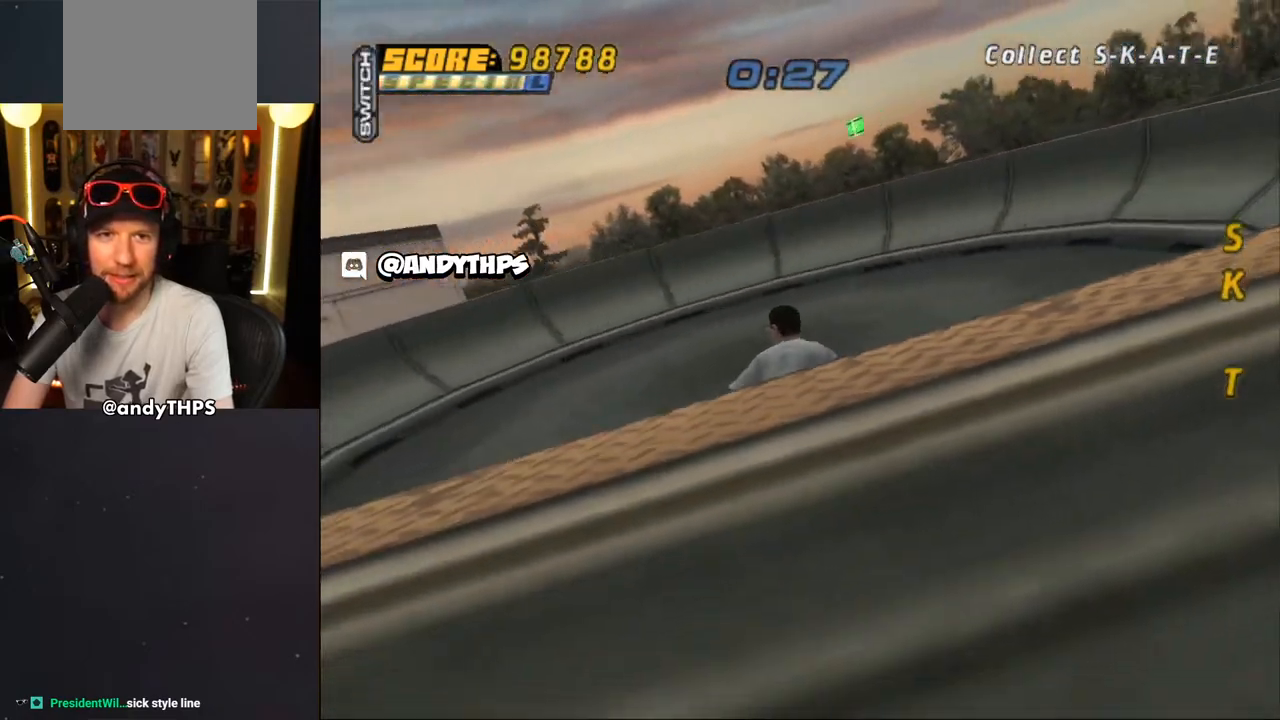
{"buttons": ["CROSS", "DPAD_DOWN"], "left_stick": "center", "right_stick": "center", "events": [[433, "DPAD_RIGHT", "up"]]}
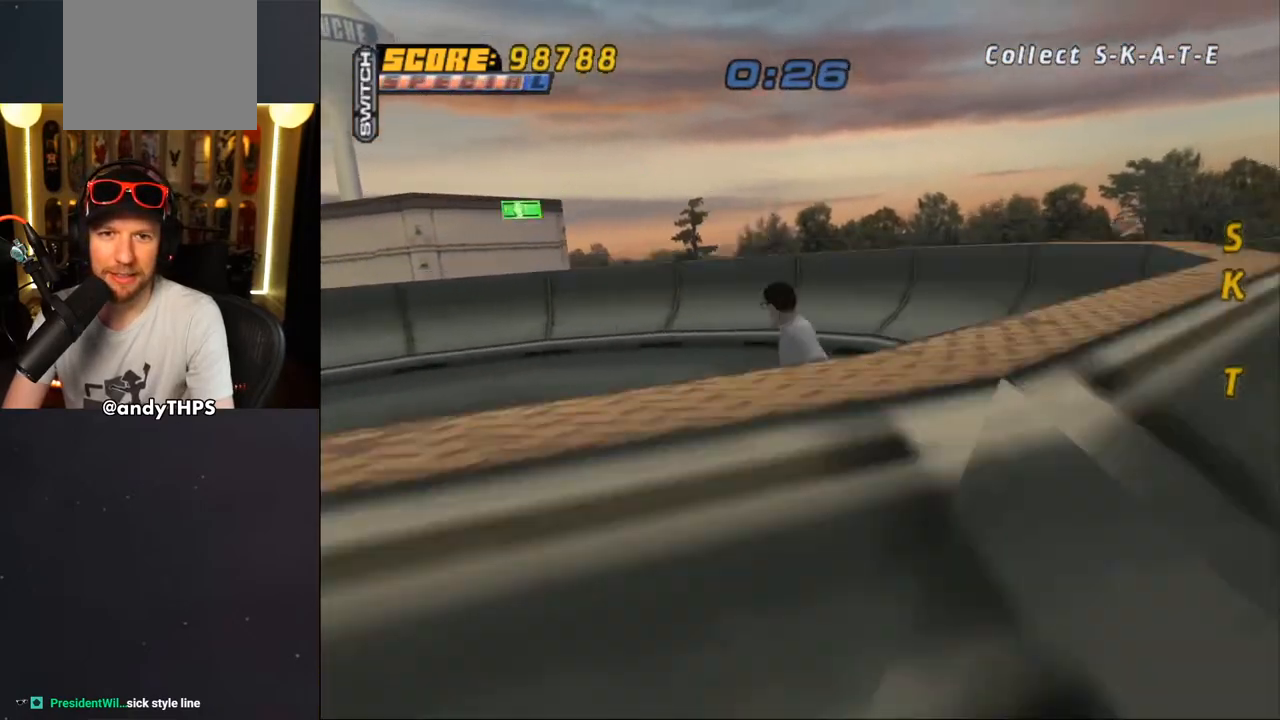
{"buttons": ["CROSS", "DPAD_DOWN"], "left_stick": "center", "right_stick": "center", "events": [[250, "DPAD_LEFT", "down"], [417, "DPAD_LEFT", "up"]]}
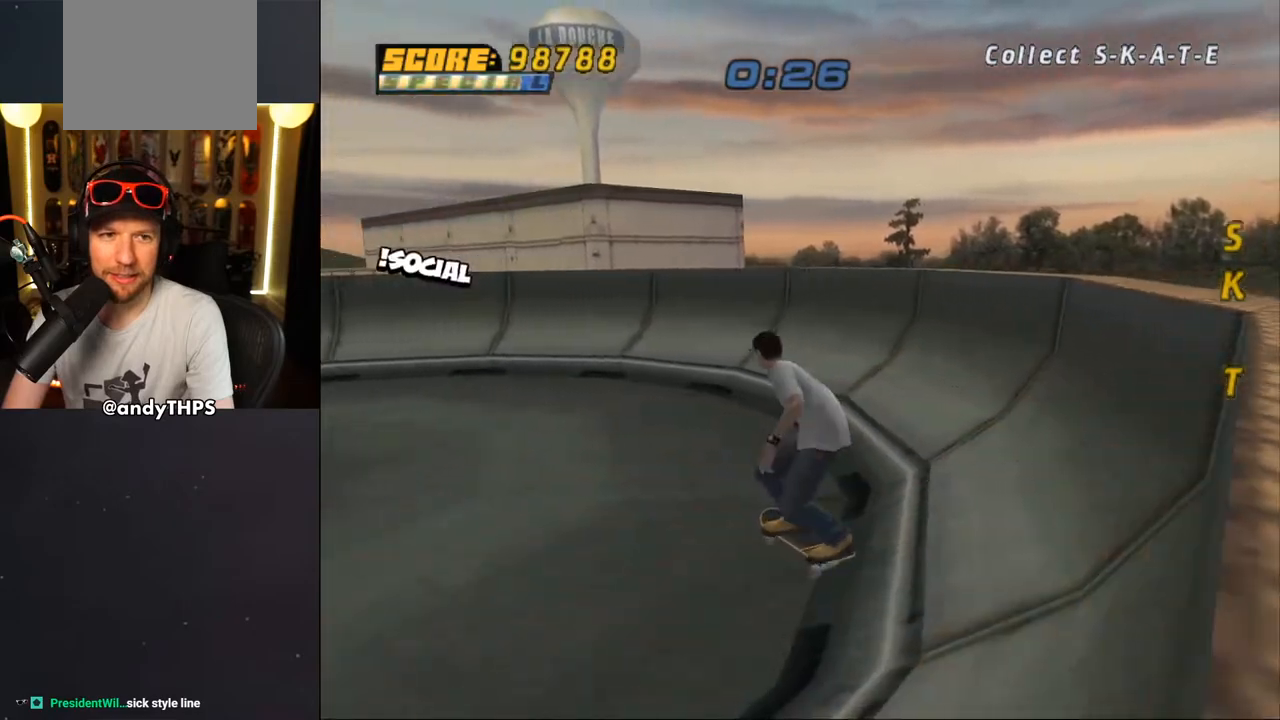
{"buttons": ["CROSS", "DPAD_DOWN"], "left_stick": "center", "right_stick": "center", "events": []}
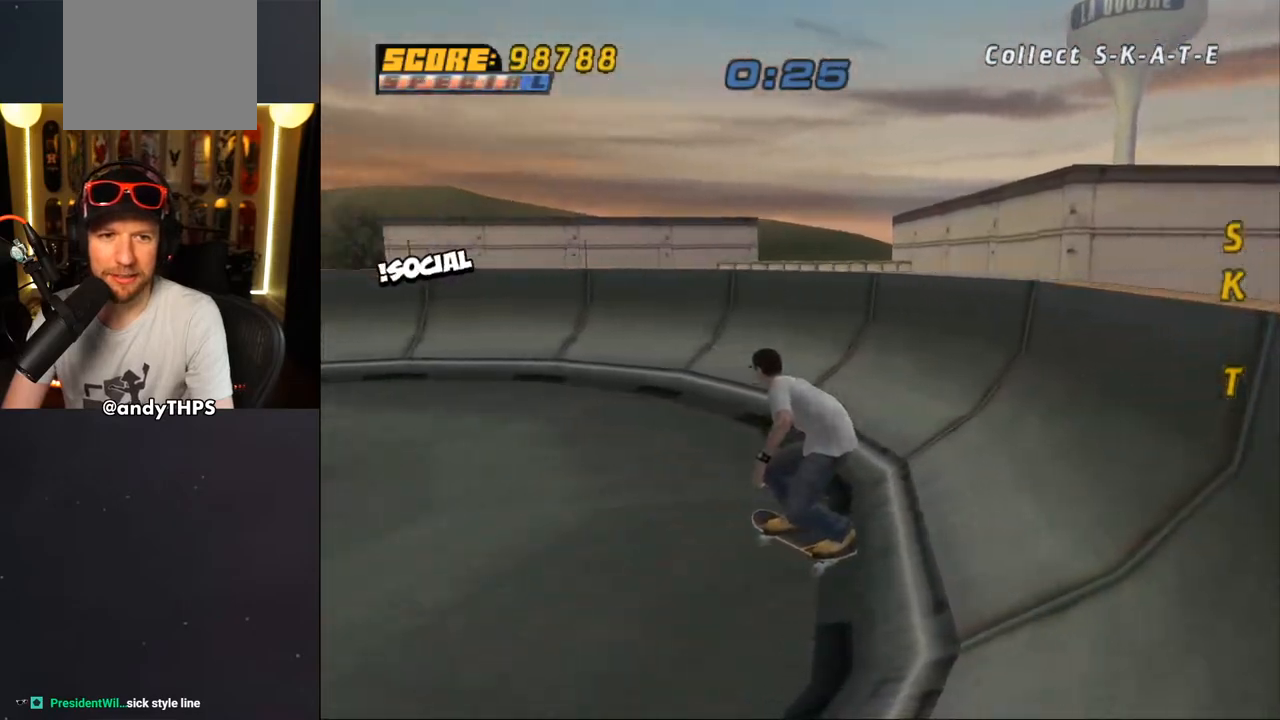
{"buttons": ["CROSS", "DPAD_DOWN"], "left_stick": "center", "right_stick": "center", "events": []}
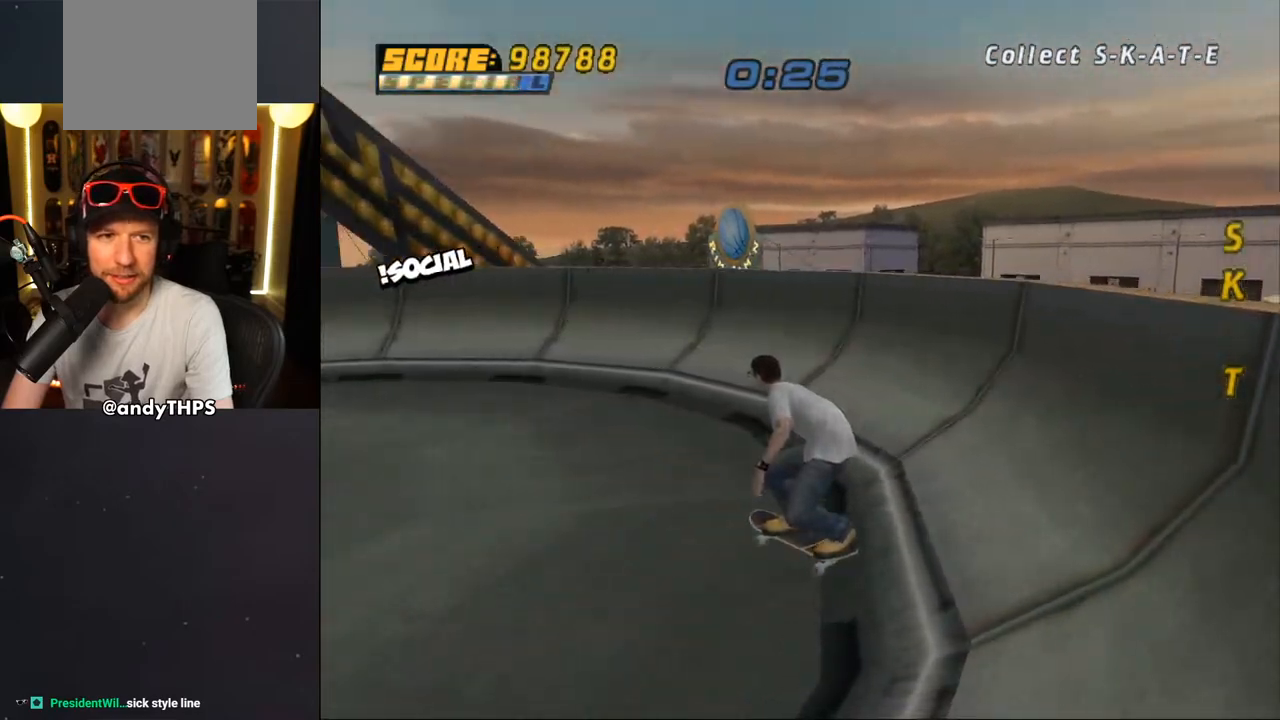
{"buttons": ["CROSS"], "left_stick": "center", "right_stick": "center", "events": [[217, "DPAD_DOWN", "up"]]}
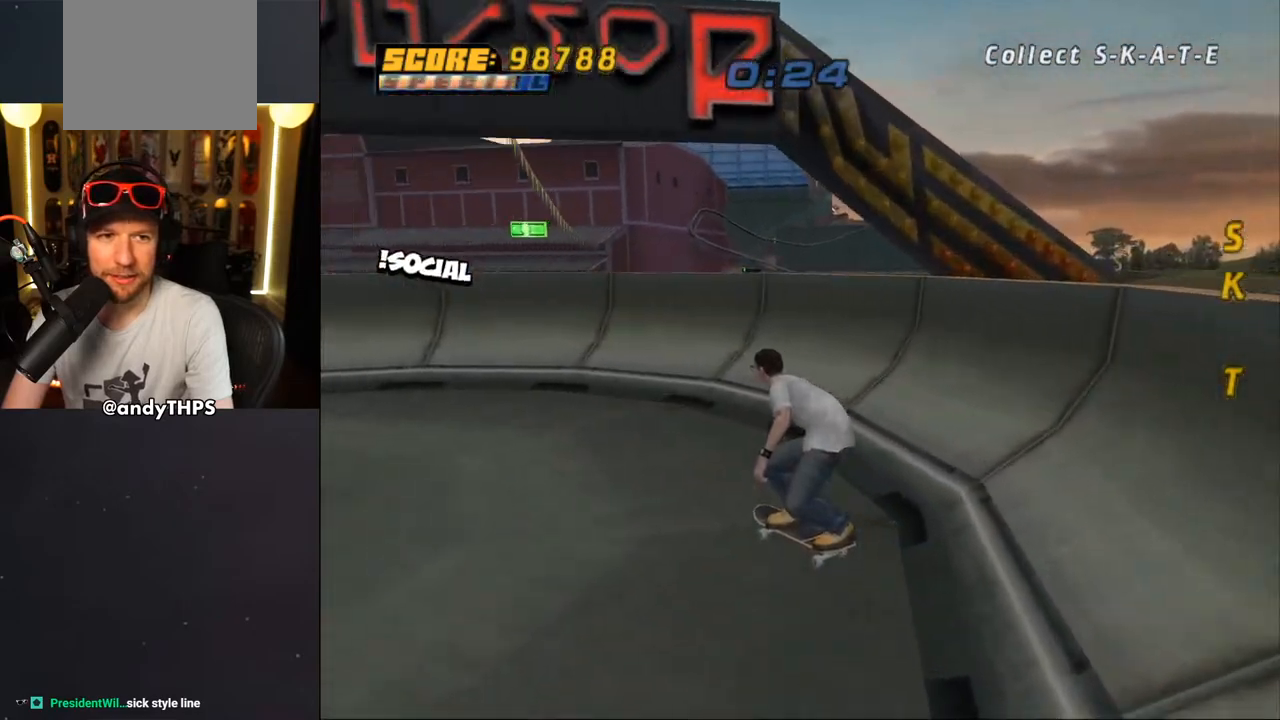
{"buttons": ["CROSS", "DPAD_UP", "DPAD_RIGHT"], "left_stick": "center", "right_stick": "center", "events": [[67, "DPAD_RIGHT", "down"], [233, "DPAD_UP", "down"]]}
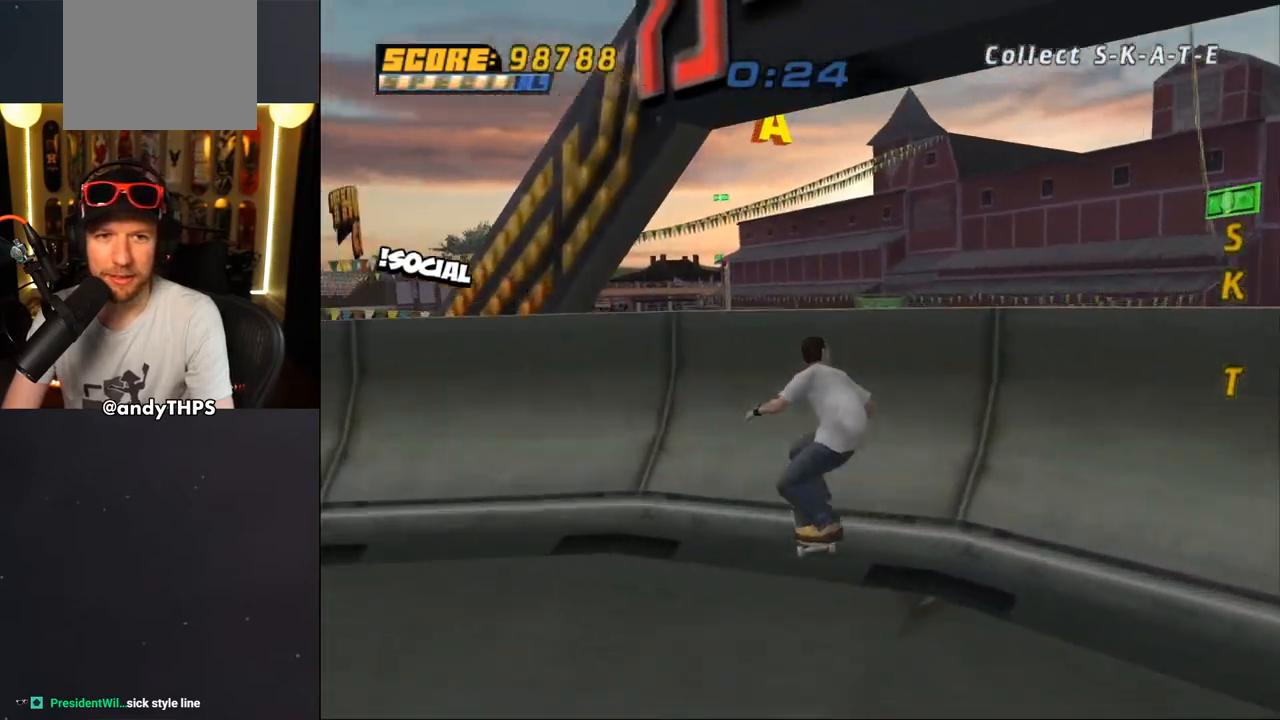
{"buttons": ["TRIANGLE", "R1", "DPAD_UP", "DPAD_RIGHT"], "left_stick": "center", "right_stick": "center", "events": [[33, "CROSS", "up"], [117, "CROSS", "down"], [333, "CROSS", "up"], [417, "TRIANGLE", "down"], [433, "R1", "down"]]}
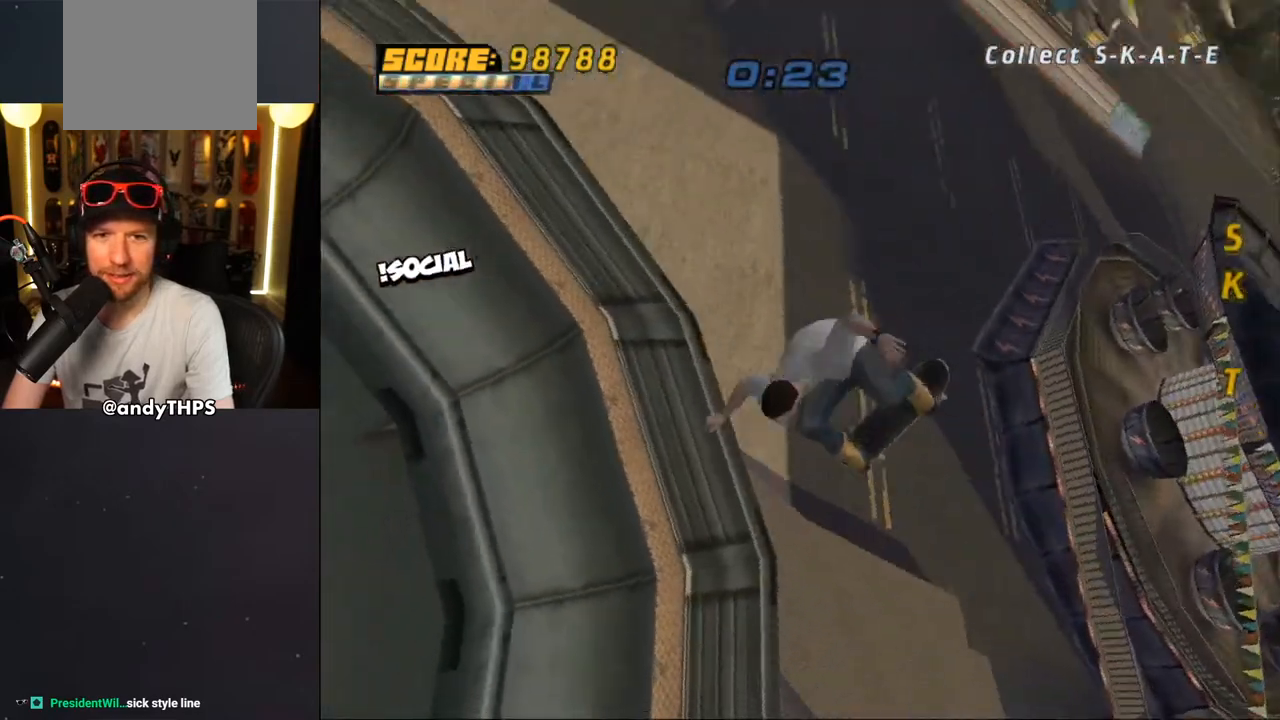
{"buttons": ["CROSS", "L1"], "left_stick": "center", "right_stick": "center", "events": [[83, "DPAD_RIGHT", "up"], [167, "DPAD_UP", "up"], [217, "R1", "up"], [267, "TRIANGLE", "up"], [367, "CROSS", "down"], [367, "L1", "down"], [383, "DPAD_UP", "down"], [483, "DPAD_UP", "up"]]}
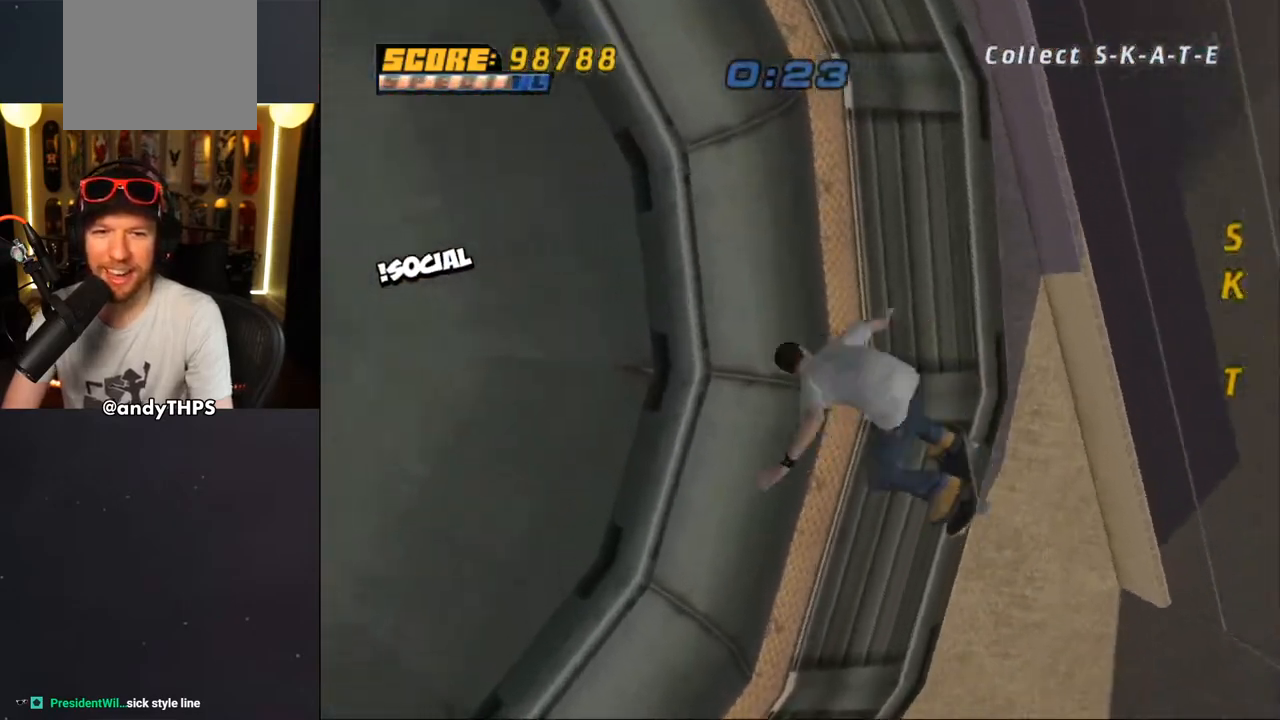
{"buttons": ["CROSS", "DPAD_DOWN", "DPAD_LEFT"], "left_stick": "center", "right_stick": "center", "events": [[50, "L1", "up"], [217, "DPAD_LEFT", "down"], [250, "DPAD_DOWN", "down"]]}
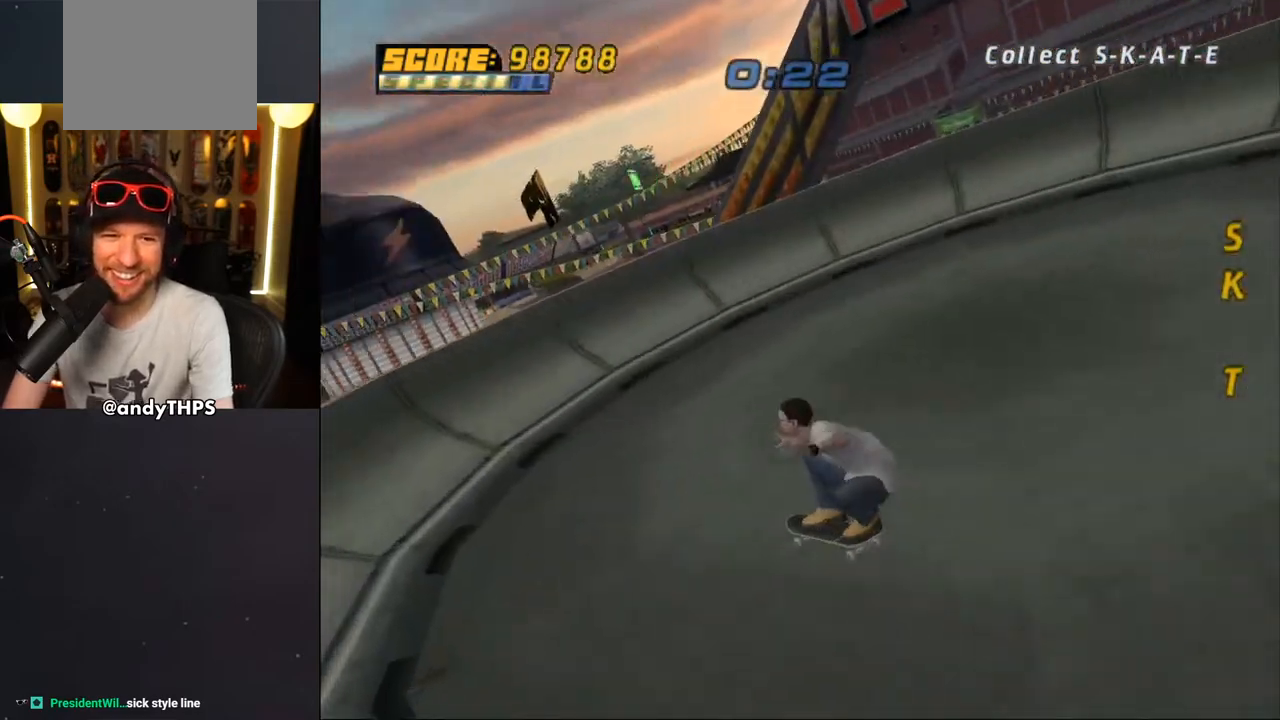
{"buttons": ["CROSS", "DPAD_DOWN", "DPAD_RIGHT"], "left_stick": "center", "right_stick": "center", "events": [[17, "DPAD_DOWN", "up"], [33, "DPAD_LEFT", "up"], [100, "DPAD_RIGHT", "down"], [117, "DPAD_DOWN", "down"]]}
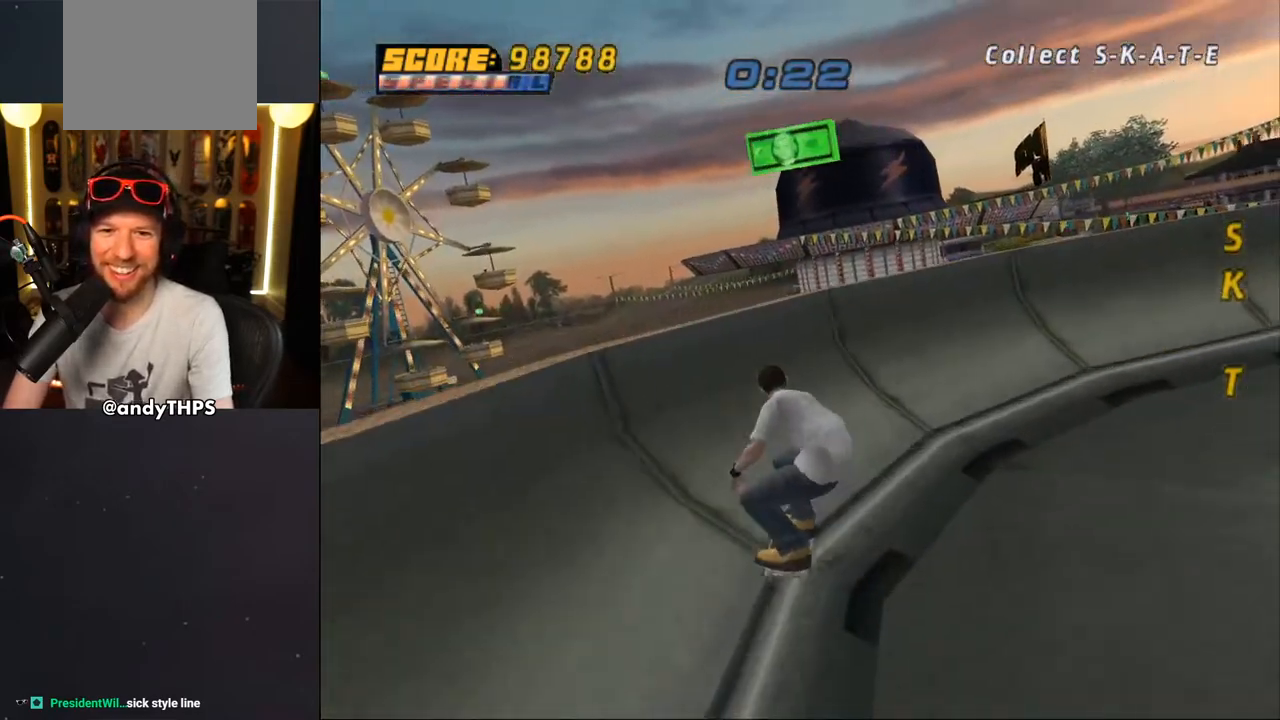
{"buttons": ["CROSS", "DPAD_DOWN", "DPAD_RIGHT"], "left_stick": "center", "right_stick": "center", "events": []}
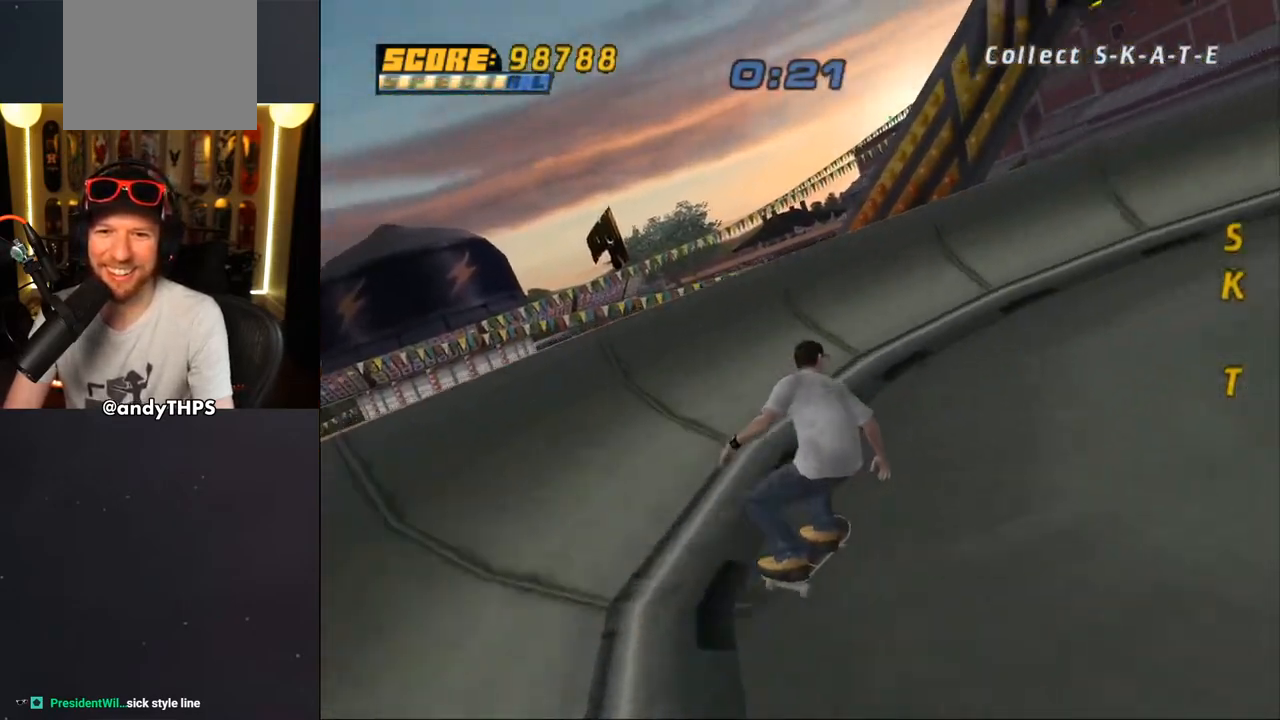
{"buttons": ["CROSS", "DPAD_UP"], "left_stick": "center", "right_stick": "center", "events": [[67, "DPAD_DOWN", "up"], [117, "DPAD_RIGHT", "up"], [417, "DPAD_UP", "down"]]}
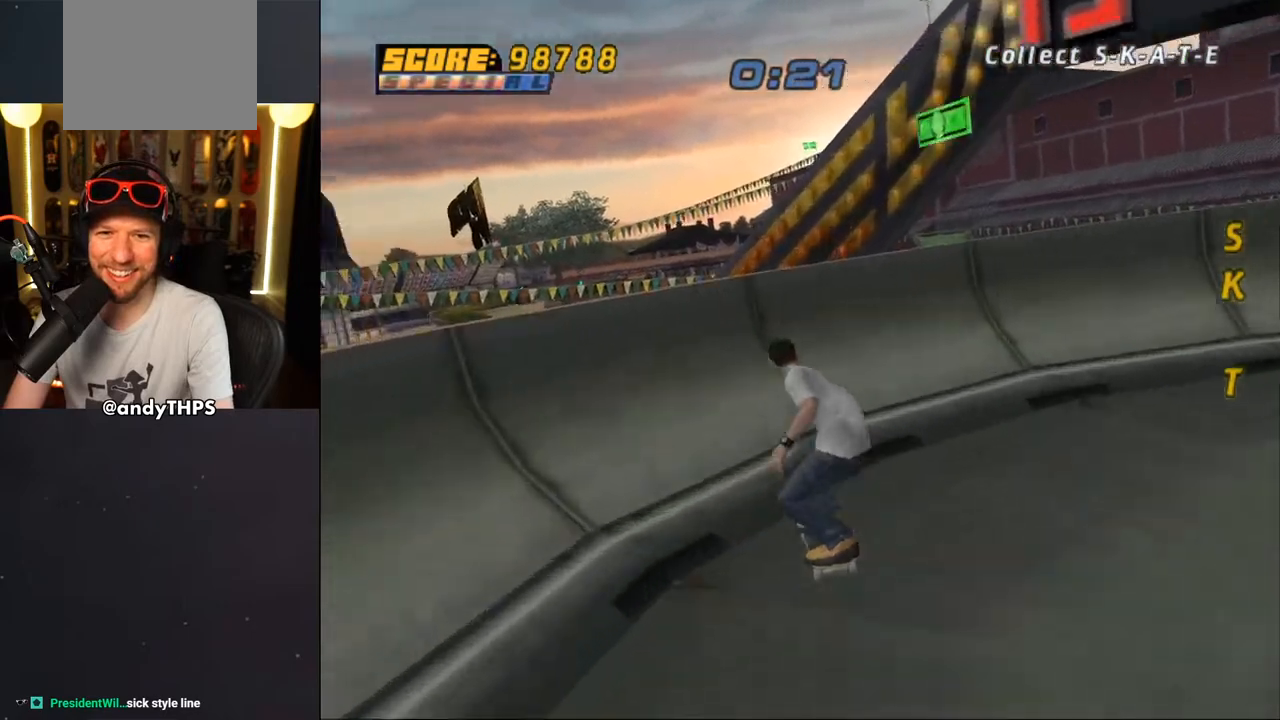
{"buttons": ["TRIANGLE", "R1", "DPAD_UP"], "left_stick": "center", "right_stick": "center", "events": [[33, "DPAD_RIGHT", "down"], [33, "DPAD_UP", "up"], [150, "DPAD_UP", "down"], [183, "DPAD_RIGHT", "up"], [233, "CROSS", "up"], [333, "TRIANGLE", "down"], [367, "R1", "down"]]}
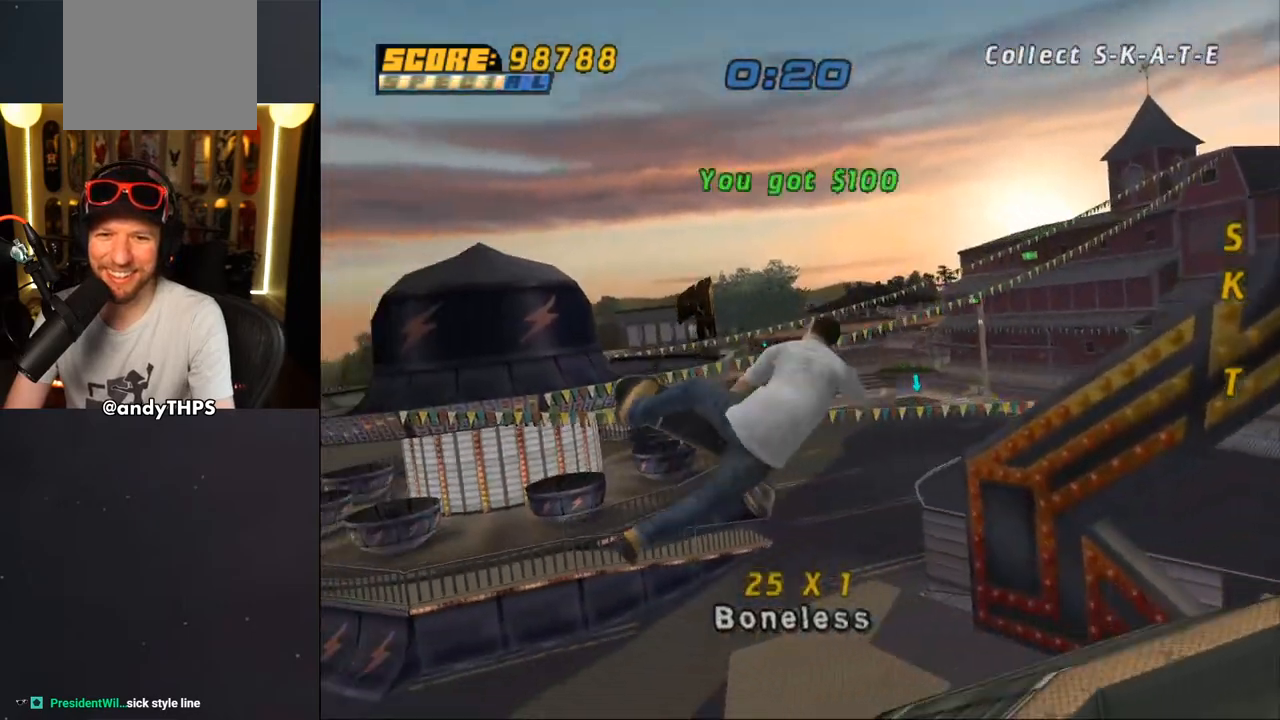
{"buttons": ["TRIANGLE", "R1"], "left_stick": "center", "right_stick": "center", "events": [[117, "DPAD_UP", "up"]]}
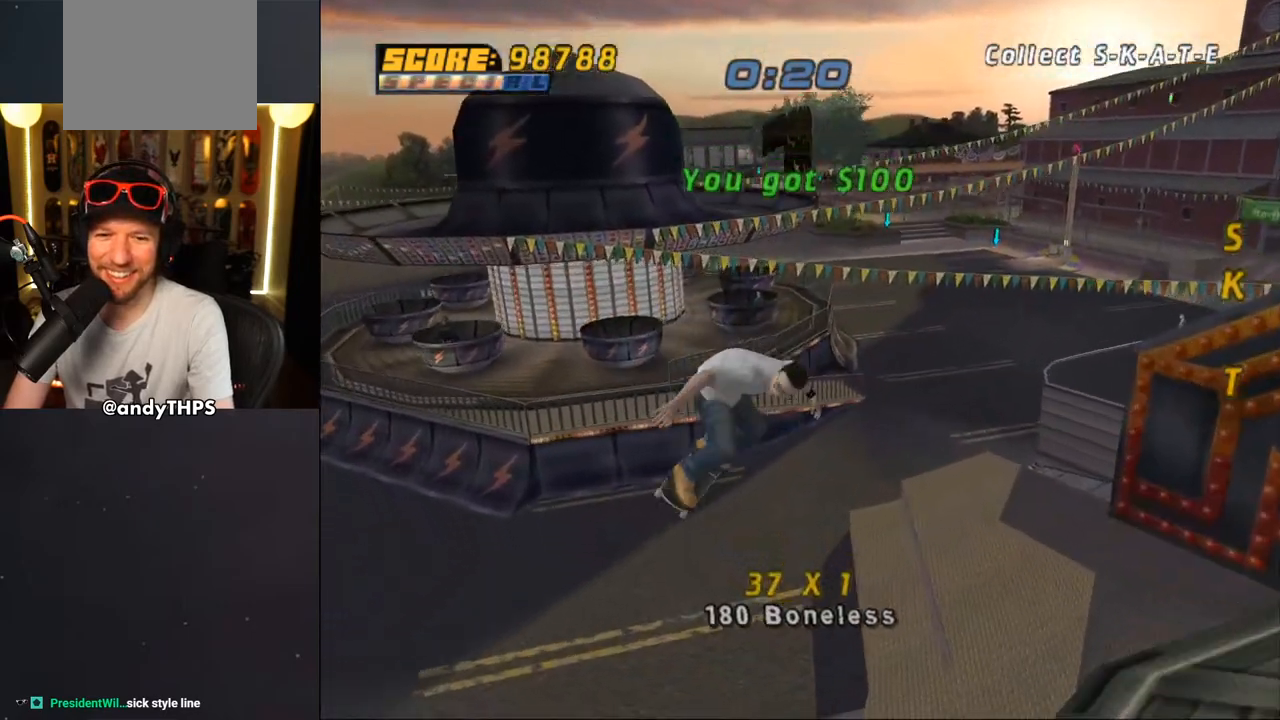
{"buttons": ["TRIANGLE"], "left_stick": "center", "right_stick": "center", "events": [[200, "DPAD_RIGHT", "down"], [250, "DPAD_DOWN", "down"], [267, "DPAD_DOWN", "up"], [400, "DPAD_RIGHT", "up"], [433, "R1", "up"]]}
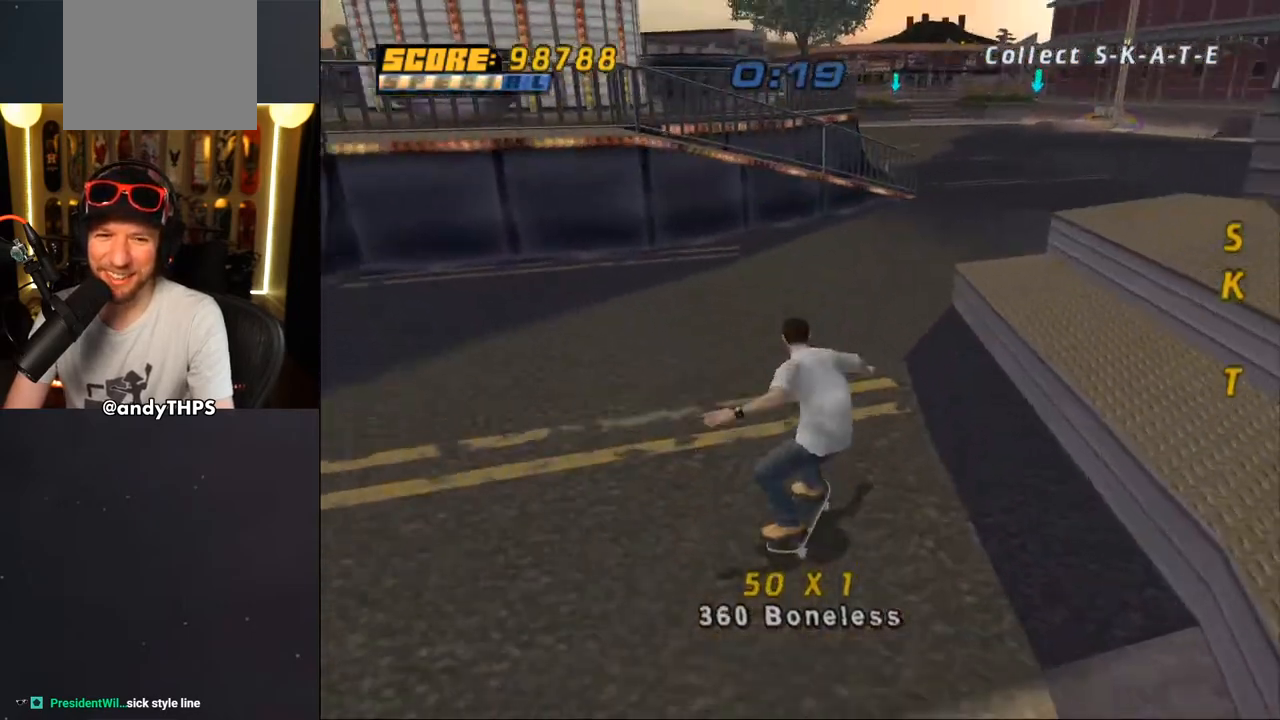
{"buttons": ["TRIANGLE"], "left_stick": "center", "right_stick": "center", "events": [[67, "DPAD_RIGHT", "down"], [83, "CROSS", "down"], [83, "DPAD_DOWN", "down"], [250, "CROSS", "up"], [250, "DPAD_DOWN", "up"], [250, "DPAD_RIGHT", "up"]]}
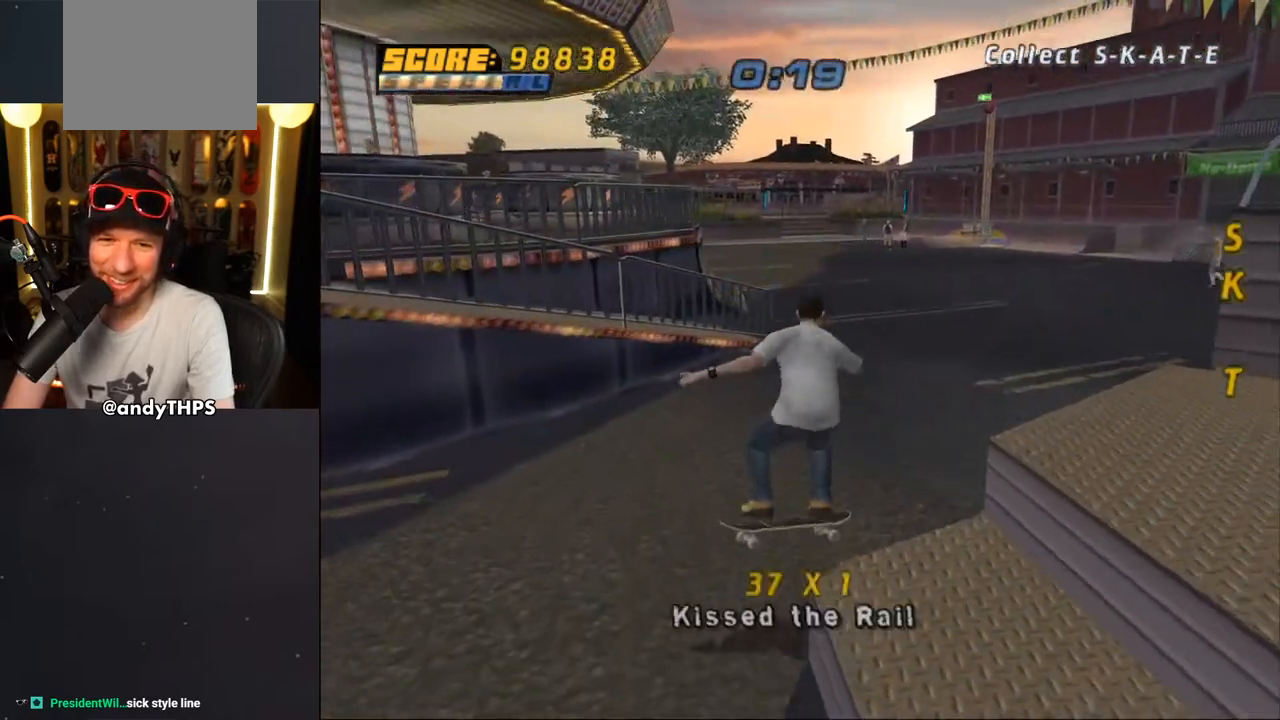
{"buttons": ["CROSS"], "left_stick": "center", "right_stick": "center", "events": [[67, "TRIANGLE", "up"], [133, "CROSS", "down"], [183, "DPAD_DOWN", "down"], [183, "DPAD_RIGHT", "down"], [400, "DPAD_DOWN", "up"], [483, "DPAD_RIGHT", "up"]]}
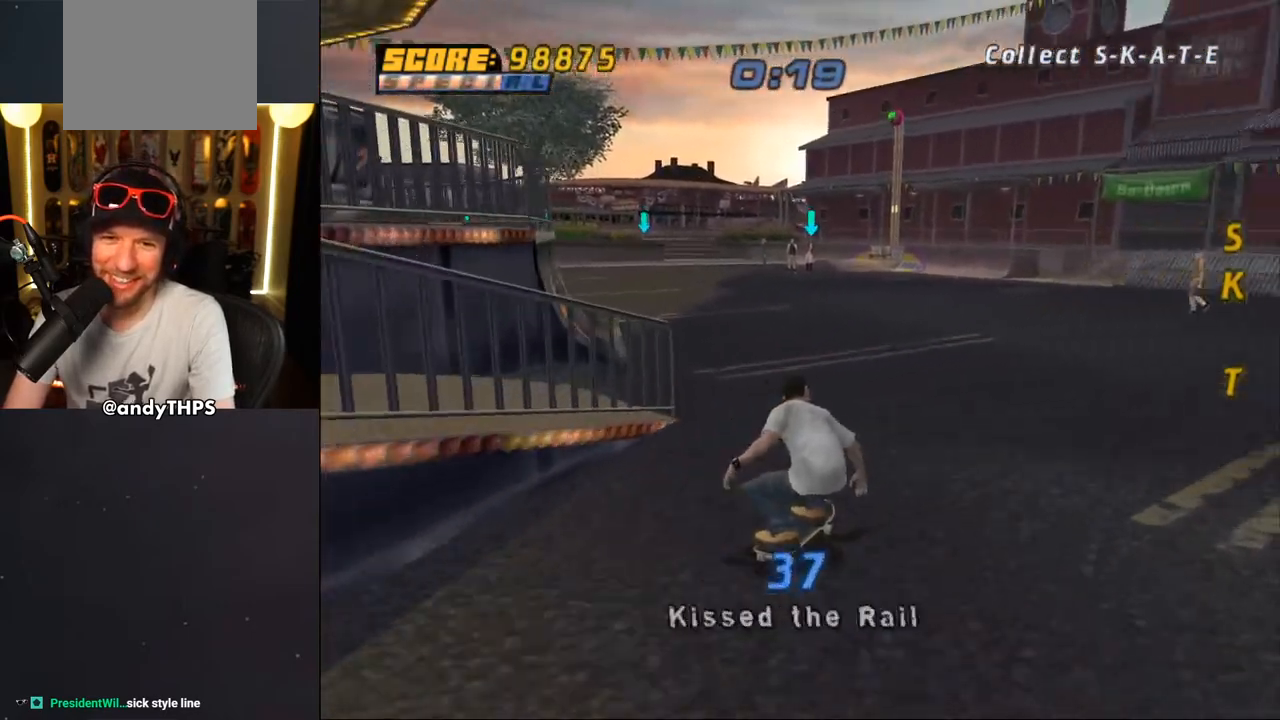
{"buttons": ["CROSS", "DPAD_UP", "DPAD_LEFT"], "left_stick": "center", "right_stick": "center", "events": [[100, "DPAD_LEFT", "down"], [217, "DPAD_DOWN", "down"], [383, "DPAD_DOWN", "up"], [417, "DPAD_UP", "down"]]}
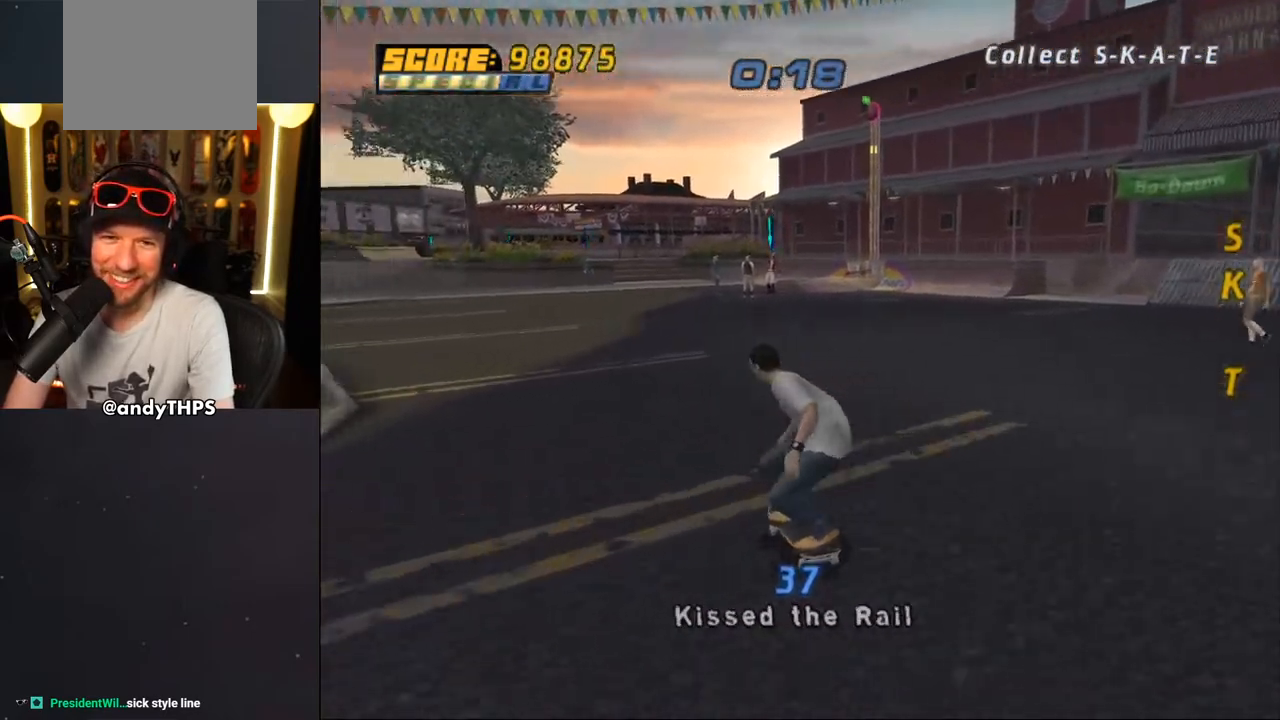
{"buttons": ["CROSS", "DPAD_UP"], "left_stick": "center", "right_stick": "center", "events": [[33, "DPAD_UP", "up"], [117, "DPAD_UP", "down"], [183, "DPAD_UP", "up"], [200, "DPAD_LEFT", "up"], [283, "DPAD_UP", "down"], [383, "DPAD_UP", "up"], [450, "DPAD_UP", "down"]]}
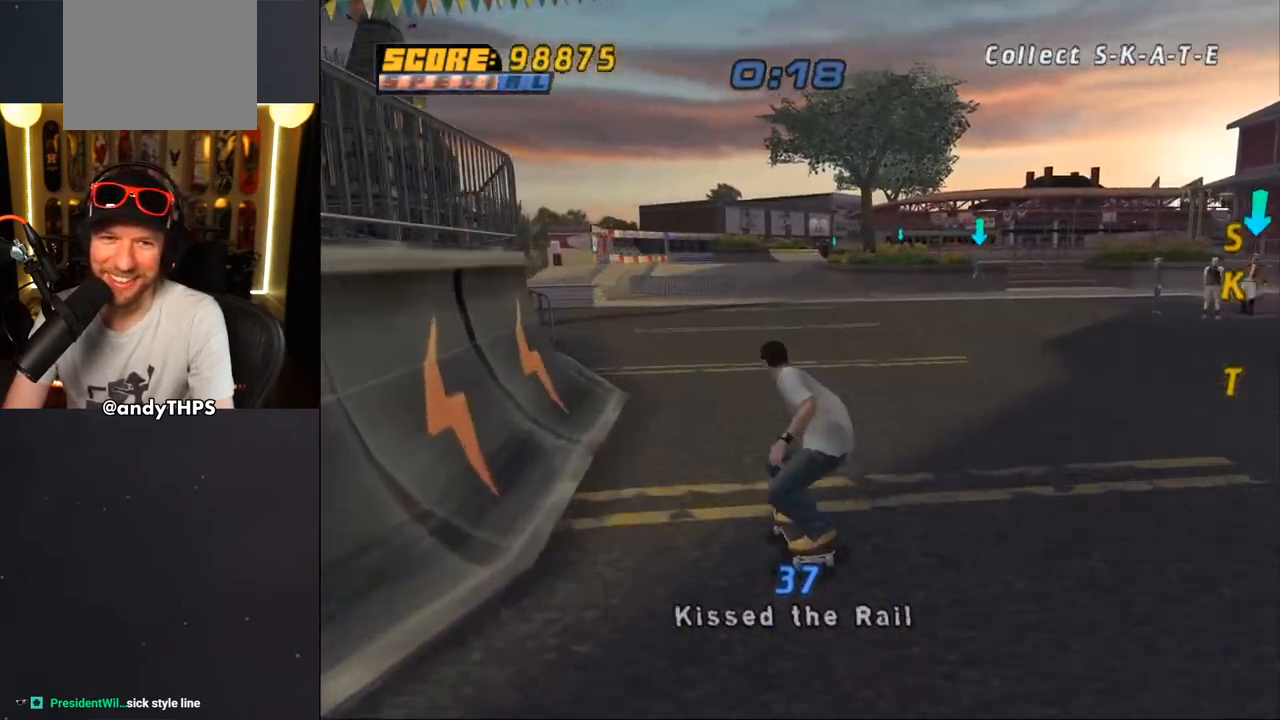
{"buttons": ["CROSS", "DPAD_UP"], "left_stick": "center", "right_stick": "center", "events": [[17, "DPAD_UP", "up"], [83, "DPAD_UP", "down"], [183, "DPAD_UP", "up"], [233, "DPAD_UP", "down"]]}
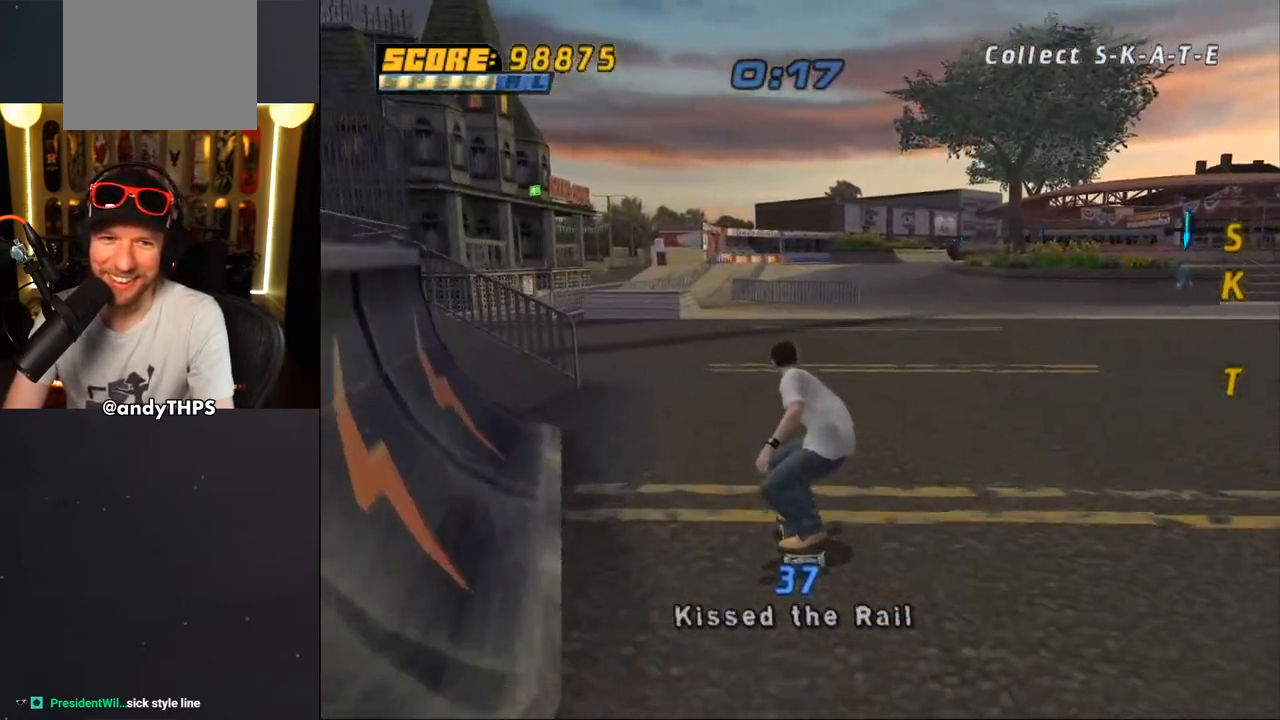
{"buttons": ["CROSS"], "left_stick": "center", "right_stick": "center", "events": [[33, "DPAD_LEFT", "down"], [217, "DPAD_LEFT", "up"], [217, "DPAD_UP", "up"], [300, "DPAD_LEFT", "down"], [300, "DPAD_UP", "down"], [417, "DPAD_LEFT", "up"], [417, "DPAD_UP", "up"]]}
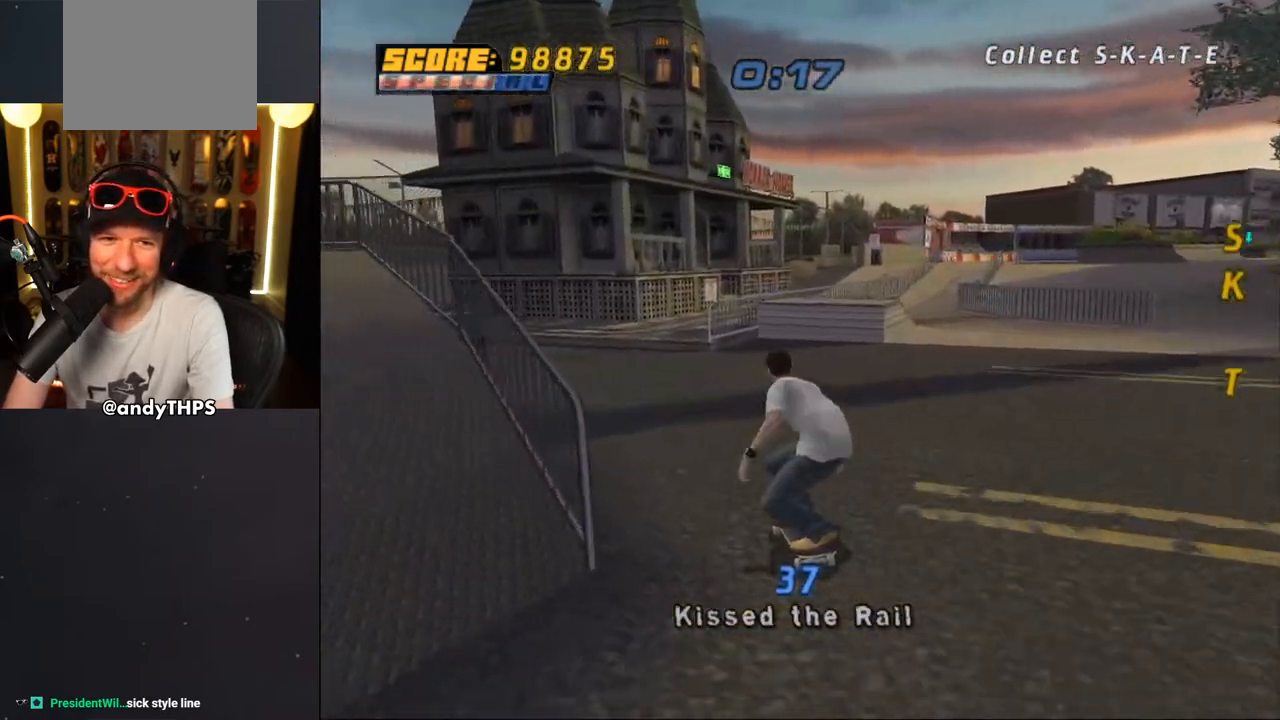
{"buttons": ["CROSS"], "left_stick": "center", "right_stick": "center", "events": [[167, "DPAD_UP", "down"], [183, "DPAD_LEFT", "down"], [250, "DPAD_LEFT", "up"], [267, "DPAD_UP", "up"]]}
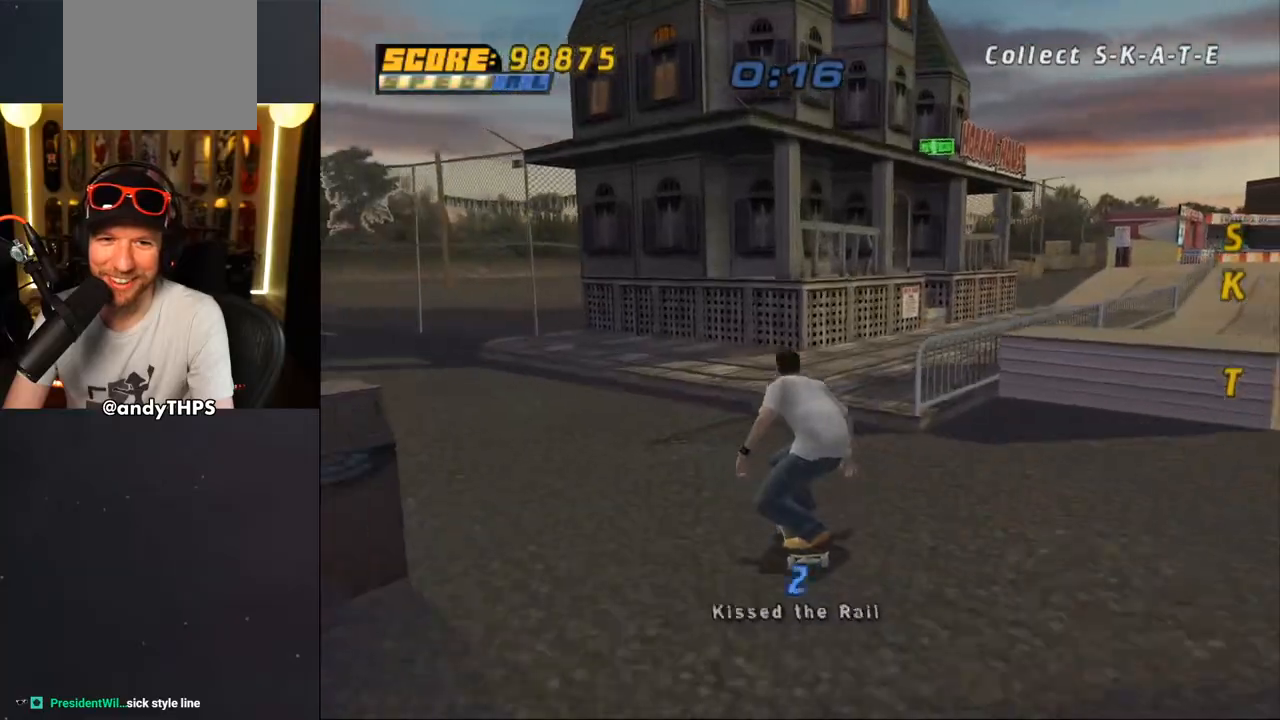
{"buttons": ["TRIANGLE", "DPAD_UP"], "left_stick": "center", "right_stick": "center", "events": [[33, "DPAD_RIGHT", "down"], [183, "DPAD_RIGHT", "up"], [367, "DPAD_RIGHT", "down"], [450, "DPAD_RIGHT", "up"], [467, "DPAD_UP", "down"], [500, "CROSS", "up"], [500, "TRIANGLE", "down"]]}
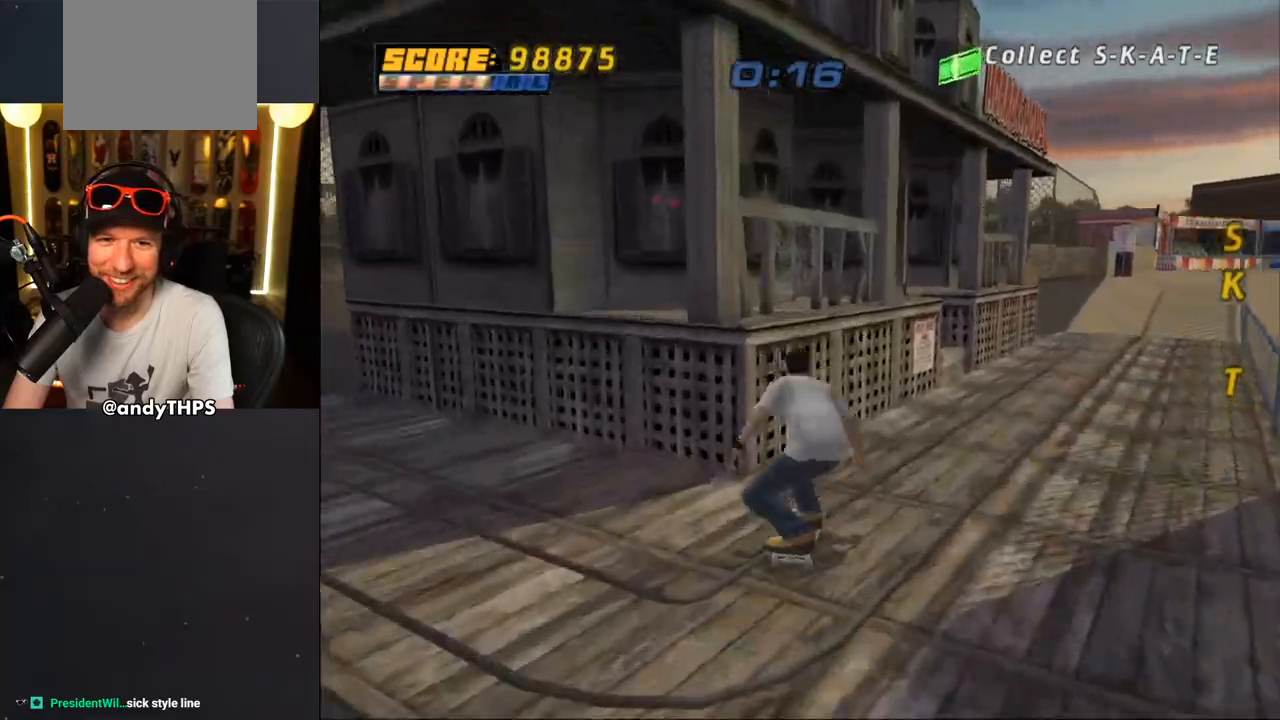
{"buttons": ["TRIANGLE", "DPAD_UP"], "left_stick": "center", "right_stick": "center", "events": [[117, "DPAD_UP", "up"], [133, "CROSS", "down"], [183, "DPAD_UP", "down"], [233, "CROSS", "up"], [333, "CROSS", "down"], [367, "CROSS", "up"], [367, "DPAD_UP", "up"], [483, "DPAD_UP", "down"]]}
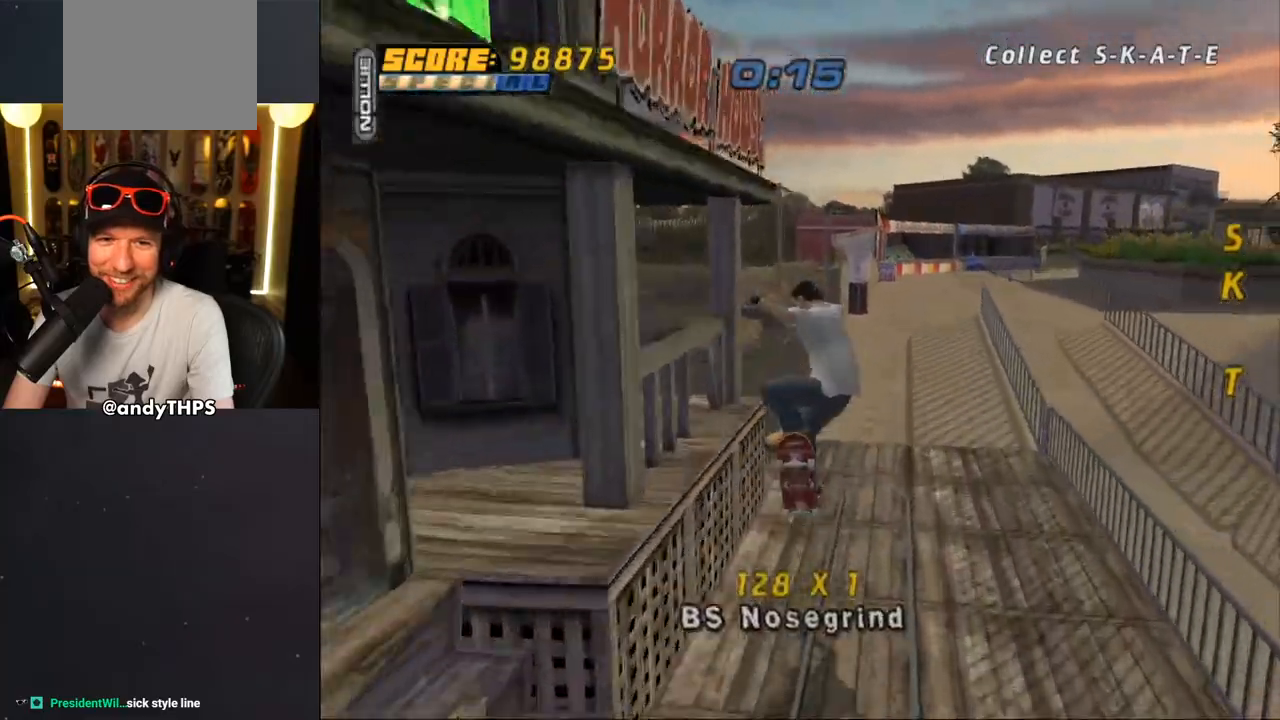
{"buttons": ["TRIANGLE", "DPAD_UP"], "left_stick": "center", "right_stick": "center", "events": [[17, "CROSS", "down"], [67, "CROSS", "up"], [67, "DPAD_UP", "up"], [183, "CROSS", "down"], [217, "CROSS", "up"], [317, "DPAD_UP", "down"], [367, "CROSS", "down"], [417, "CROSS", "up"]]}
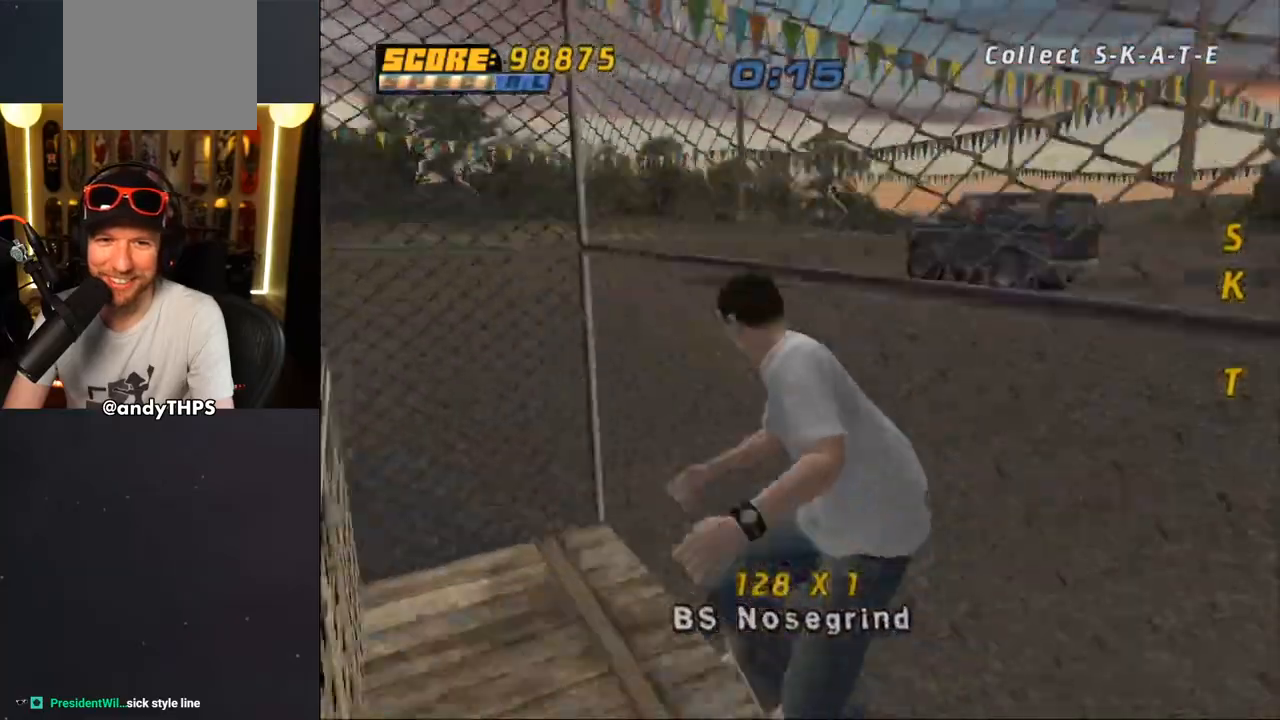
{"buttons": ["CROSS", "TRIANGLE"], "left_stick": "center", "right_stick": "center", "events": [[17, "CROSS", "down"], [17, "DPAD_UP", "up"]]}
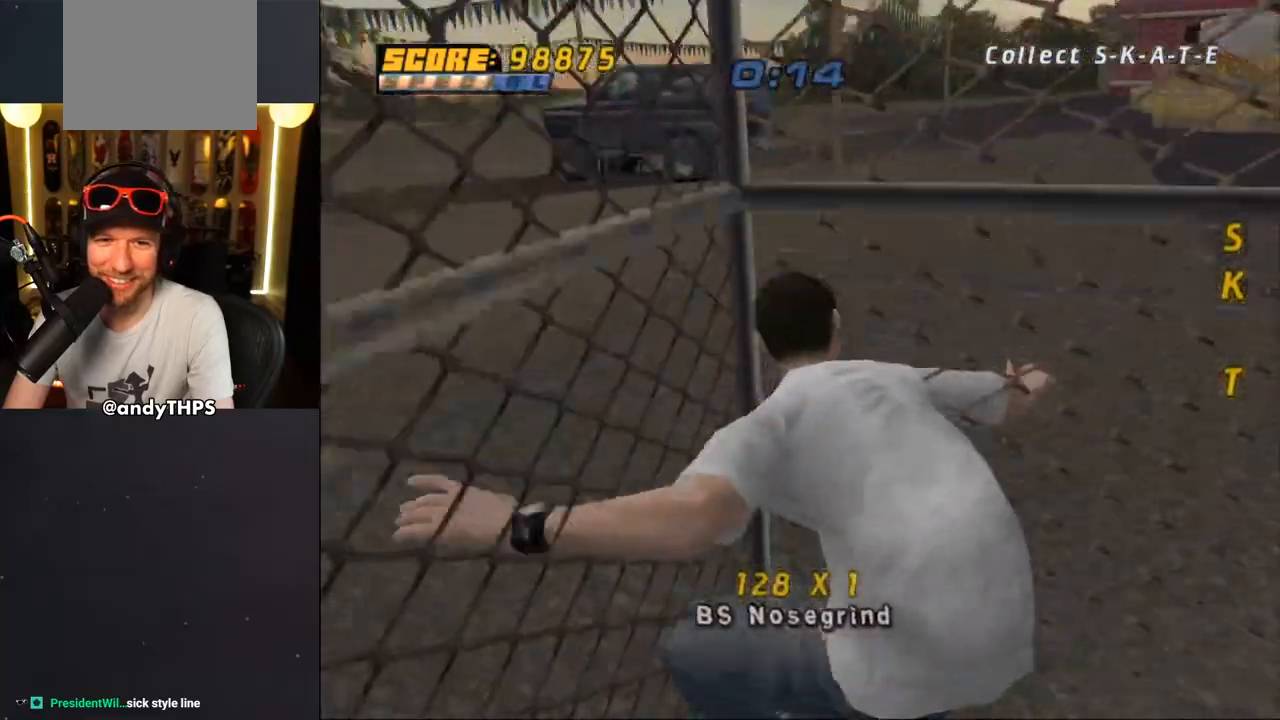
{"buttons": ["TRIANGLE", "DPAD_RIGHT"], "left_stick": "center", "right_stick": "center", "events": [[367, "TRIANGLE", "up"], [400, "DPAD_RIGHT", "down"], [417, "DPAD_DOWN", "down"], [467, "DPAD_DOWN", "up"], [500, "CROSS", "up"], [500, "TRIANGLE", "down"]]}
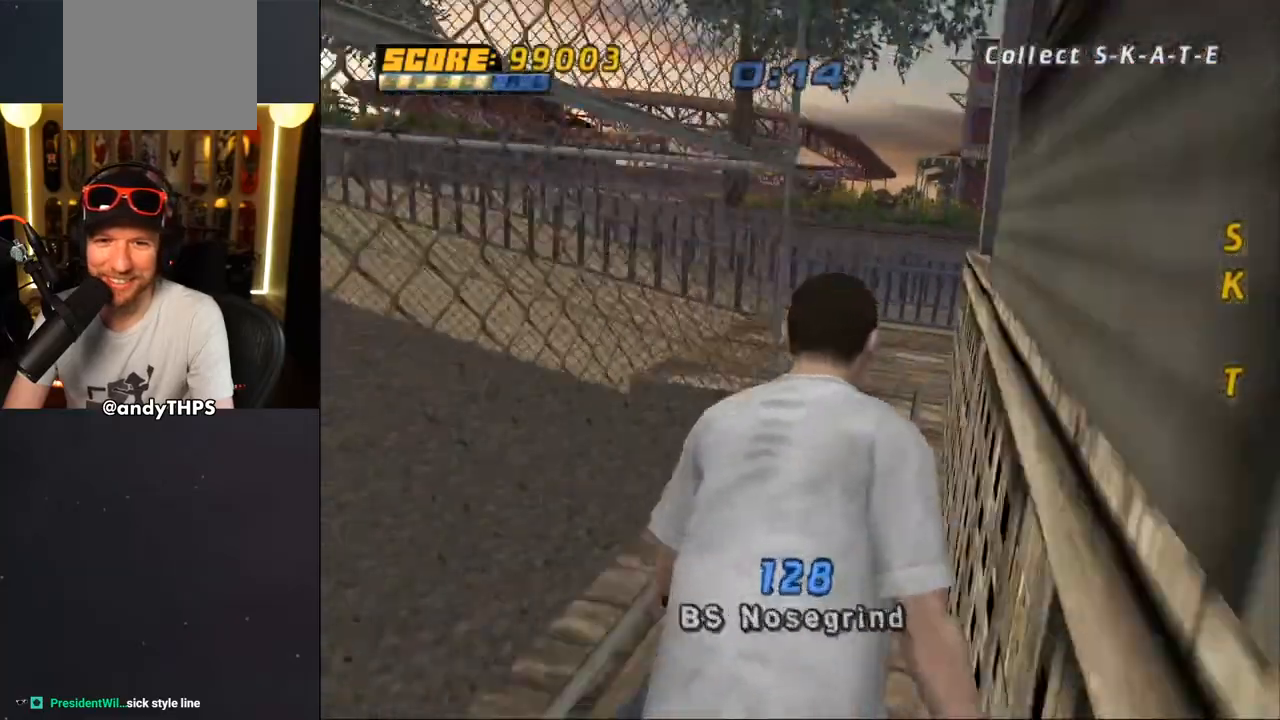
{"buttons": ["CROSS", "TRIANGLE"], "left_stick": "center", "right_stick": "center", "events": [[33, "DPAD_RIGHT", "up"], [100, "DPAD_UP", "down"], [217, "DPAD_UP", "up"], [433, "CROSS", "down"]]}